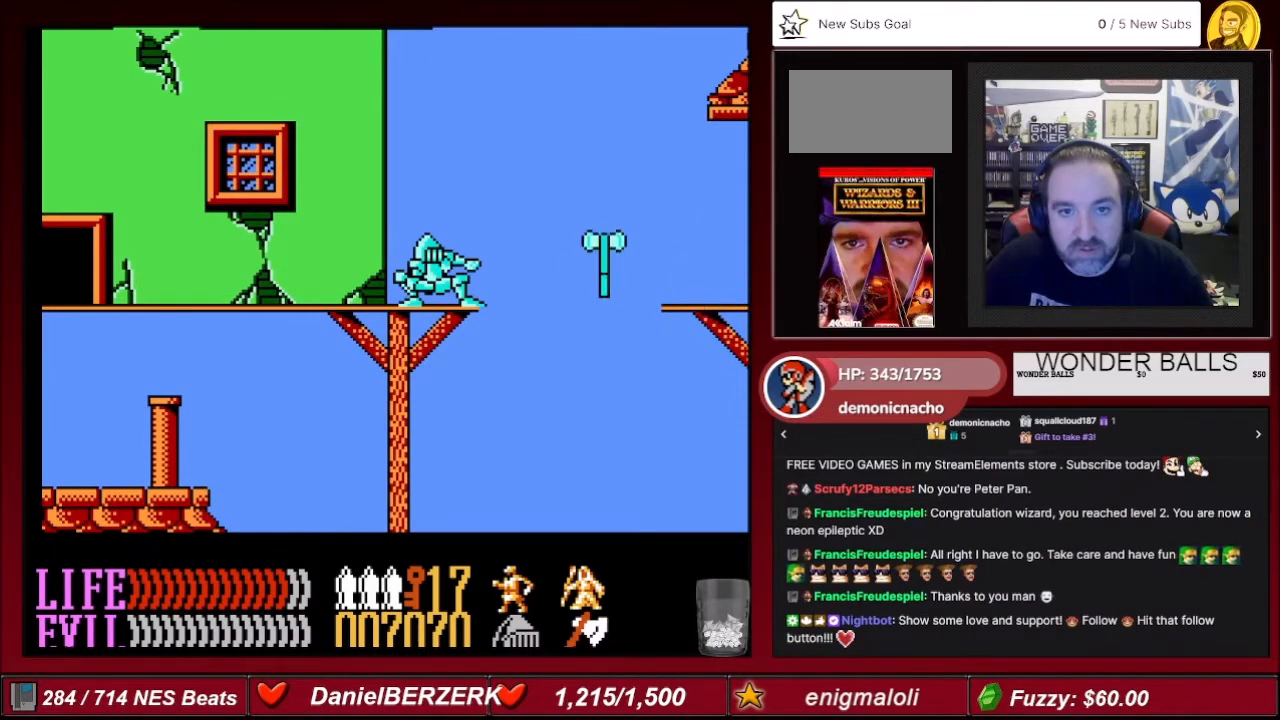
Gameplay with a controller (Nintendo layout); each line is a JSON object with the inputs held at the frame after it. "events" lists button and stick changes between this image and that frame as [ms after this image, input, new state], when the widget could be followed in between. Not read: L3 R3.
{"buttons": [], "events": [[100, "DPAD_DOWN", "up"]]}
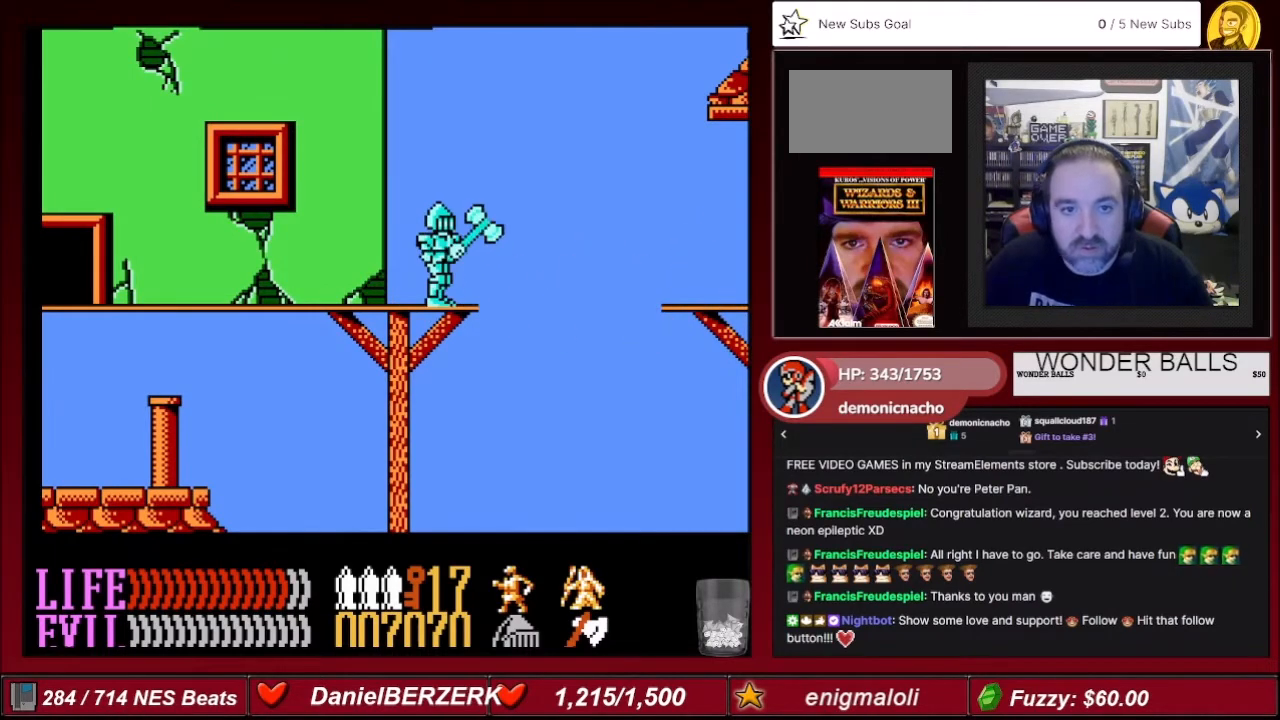
{"buttons": ["A", "DPAD_RIGHT"], "events": [[200, "DPAD_RIGHT", "down"], [300, "A", "down"]]}
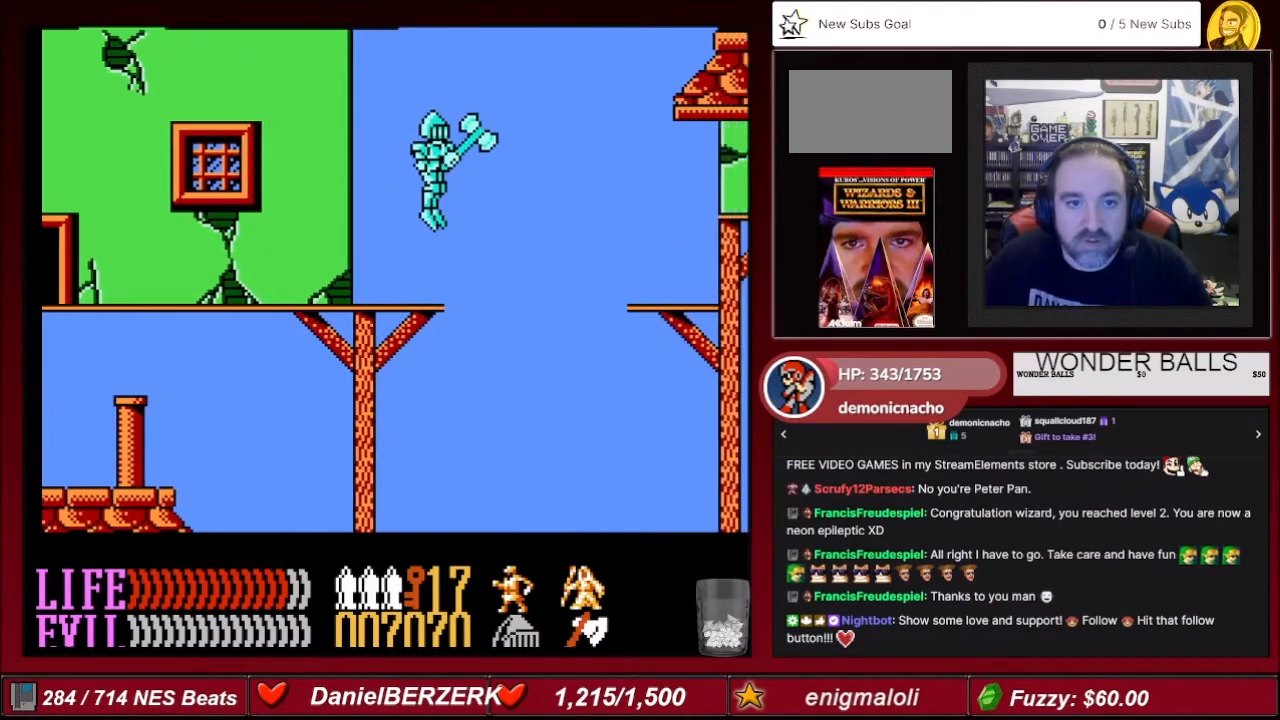
{"buttons": ["DPAD_RIGHT"], "events": [[467, "A", "up"]]}
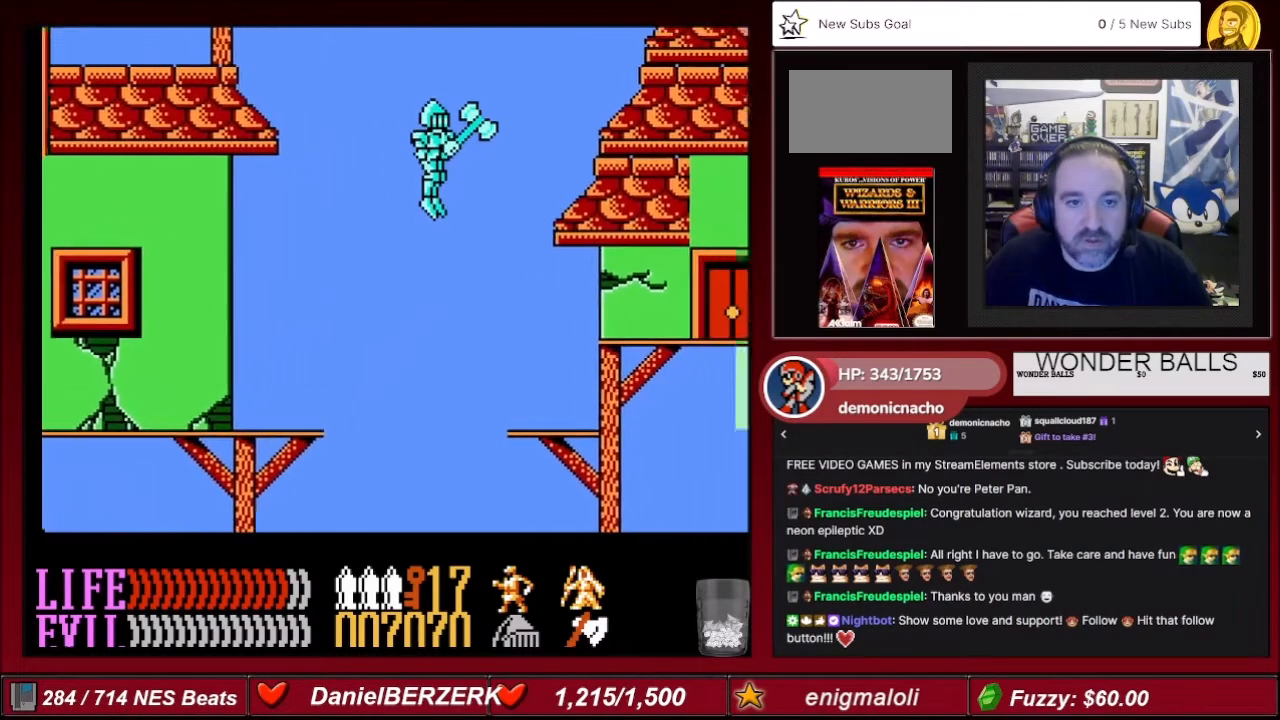
{"buttons": [], "events": [[400, "DPAD_RIGHT", "up"]]}
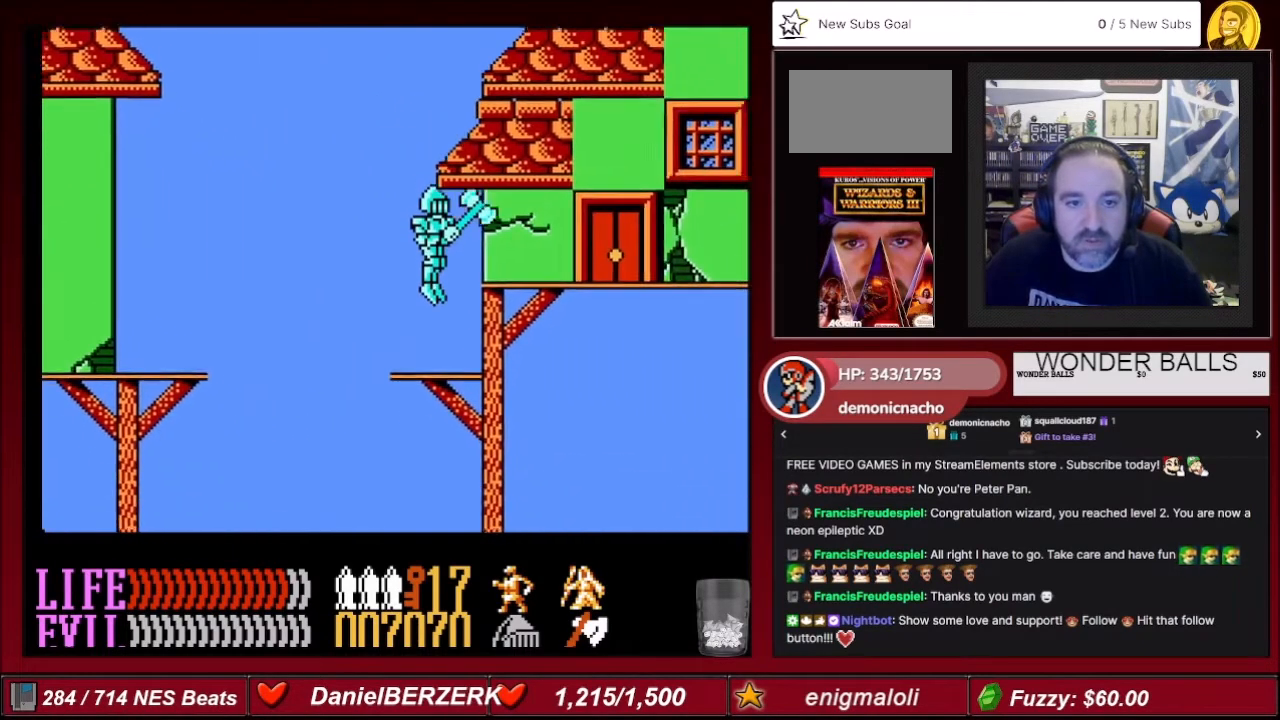
{"buttons": [], "events": [[134, "DPAD_LEFT", "down"], [300, "DPAD_LEFT", "up"], [401, "DPAD_RIGHT", "down"], [467, "DPAD_RIGHT", "up"]]}
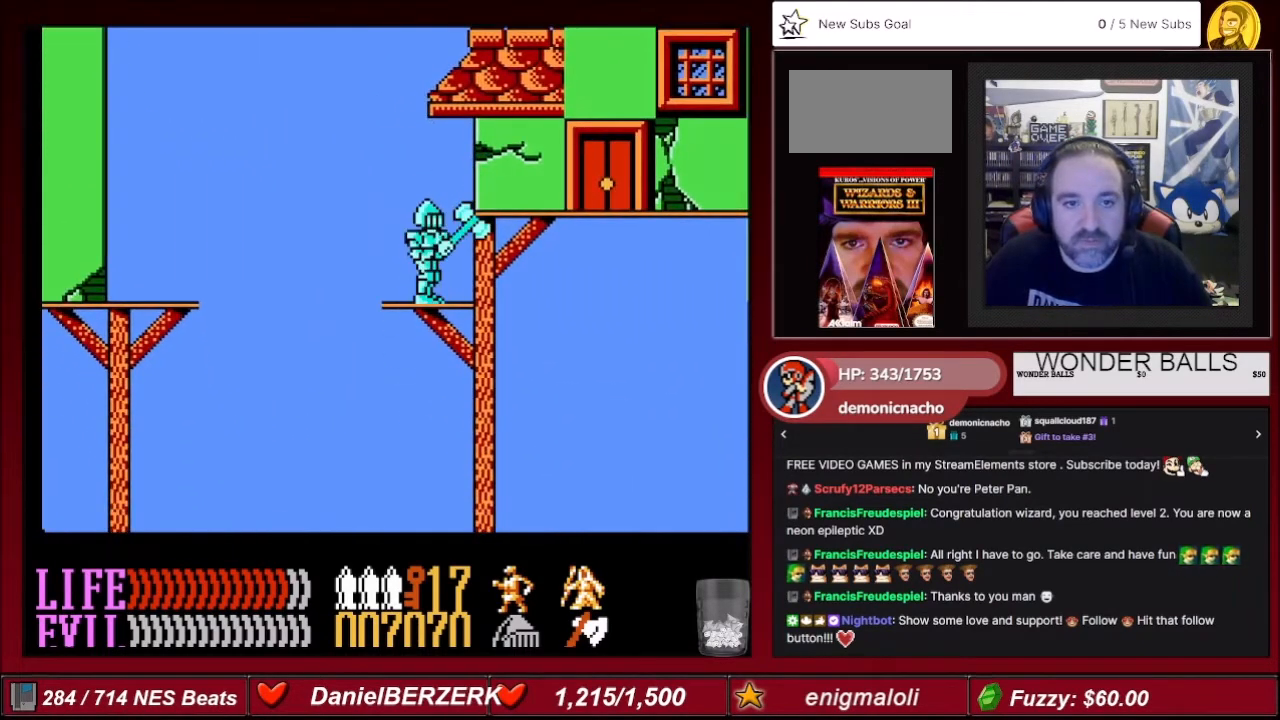
{"buttons": [], "events": []}
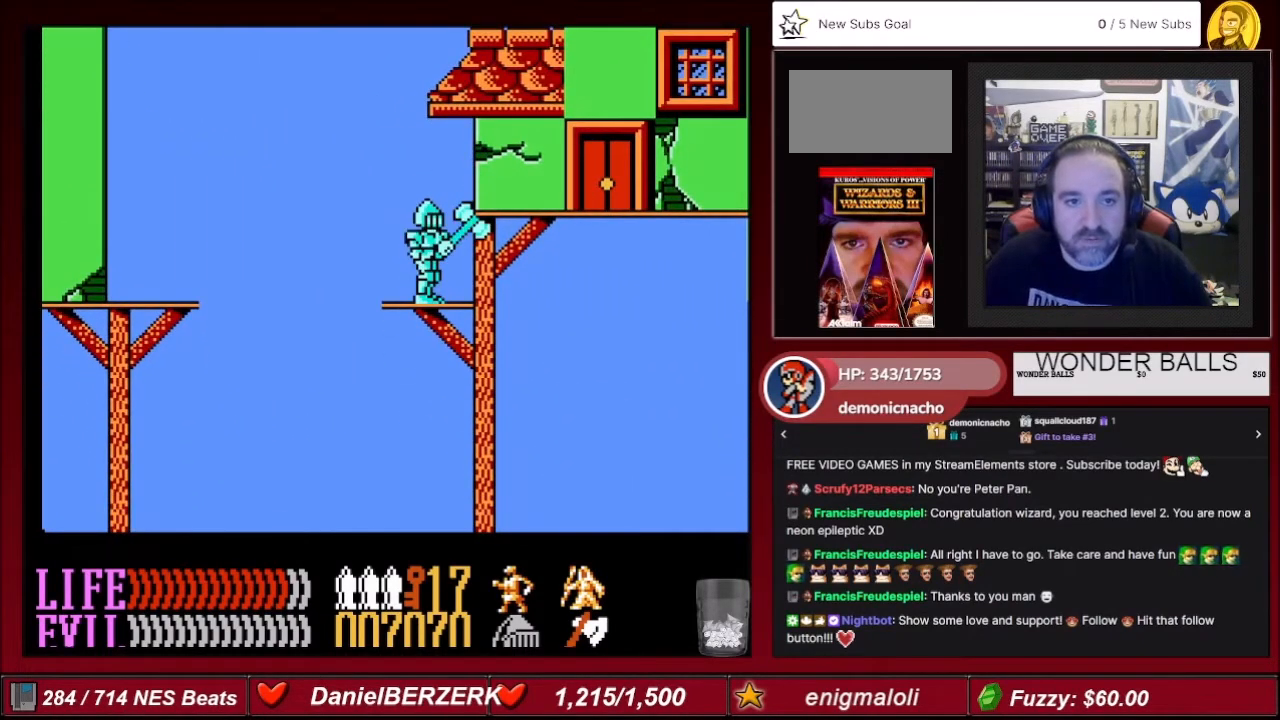
{"buttons": ["START"], "events": [[334, "START", "down"]]}
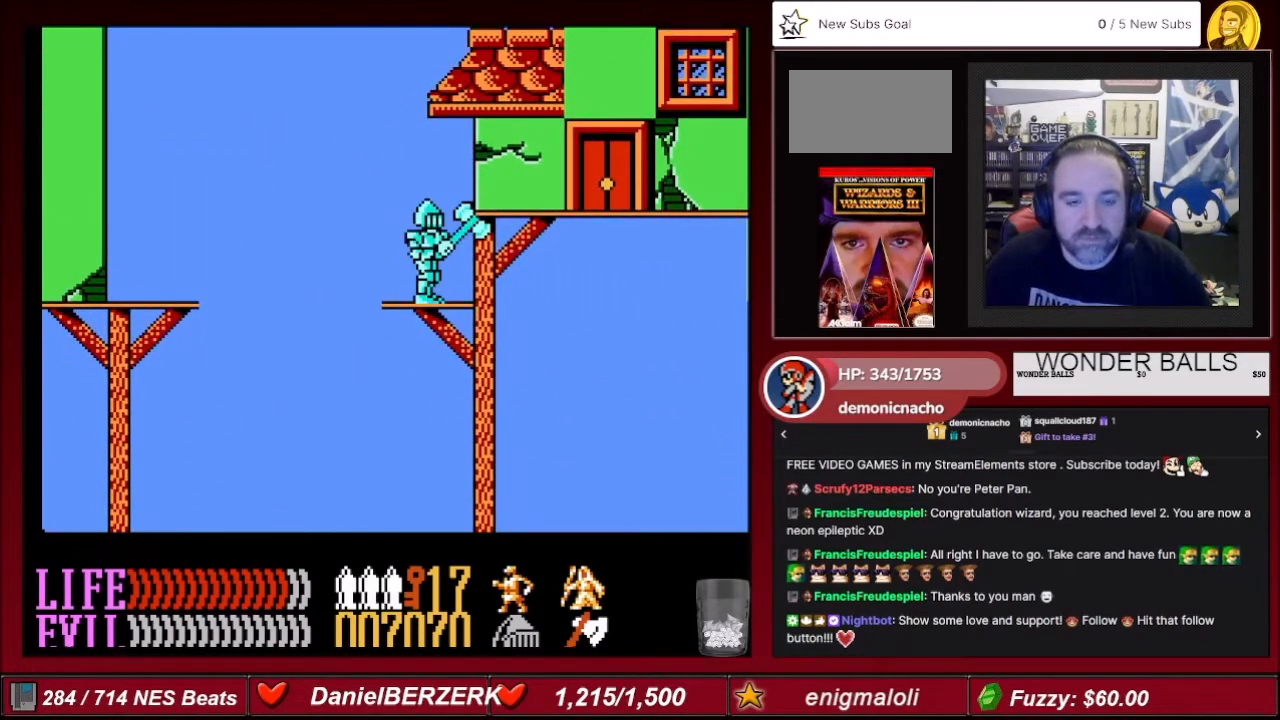
{"buttons": [], "events": [[66, "START", "up"], [300, "START", "down"], [500, "START", "up"]]}
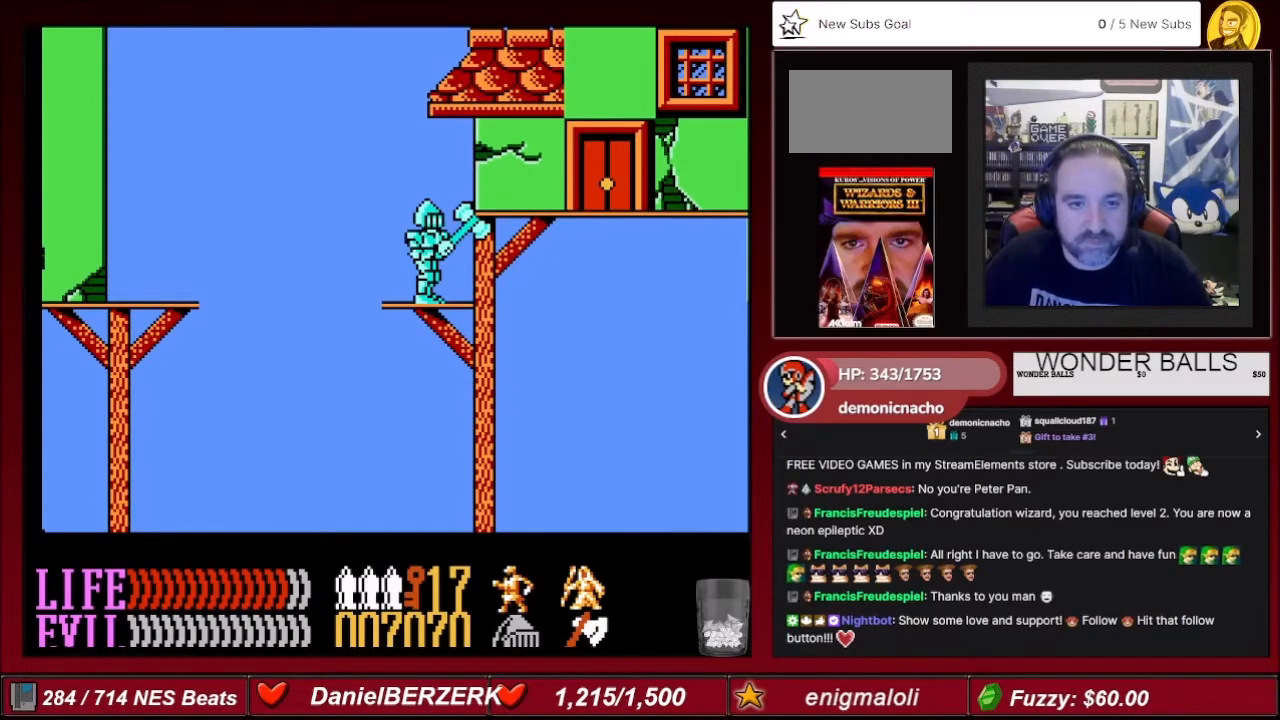
{"buttons": [], "events": [[234, "SELECT", "down"], [401, "SELECT", "up"]]}
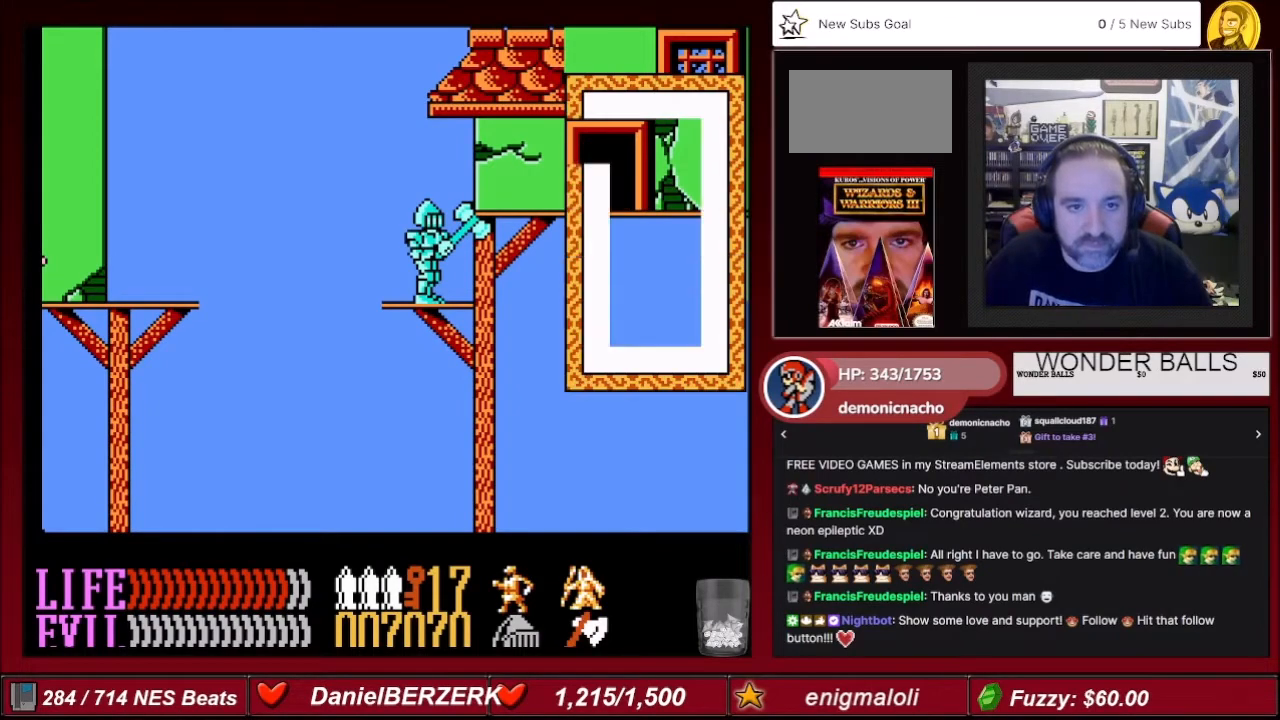
{"buttons": [], "events": []}
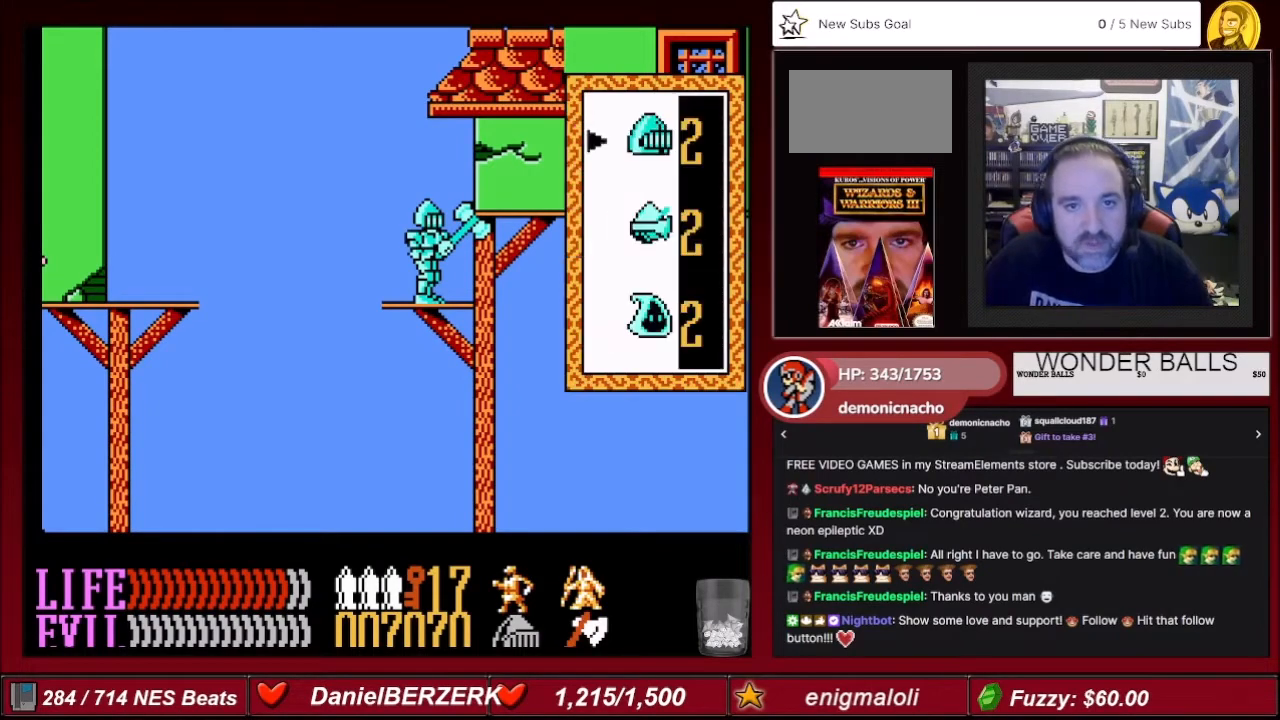
{"buttons": ["A"], "events": [[301, "DPAD_DOWN", "down"], [401, "DPAD_DOWN", "up"], [467, "A", "down"]]}
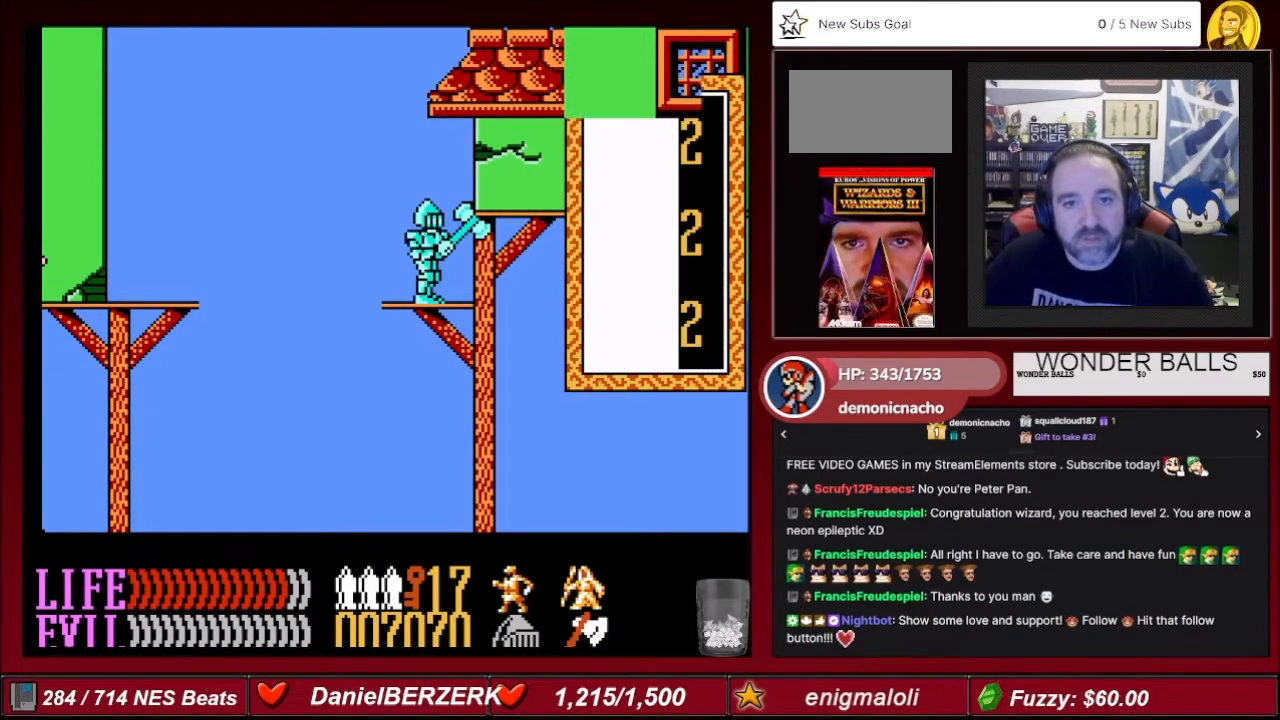
{"buttons": [], "events": [[100, "A", "up"]]}
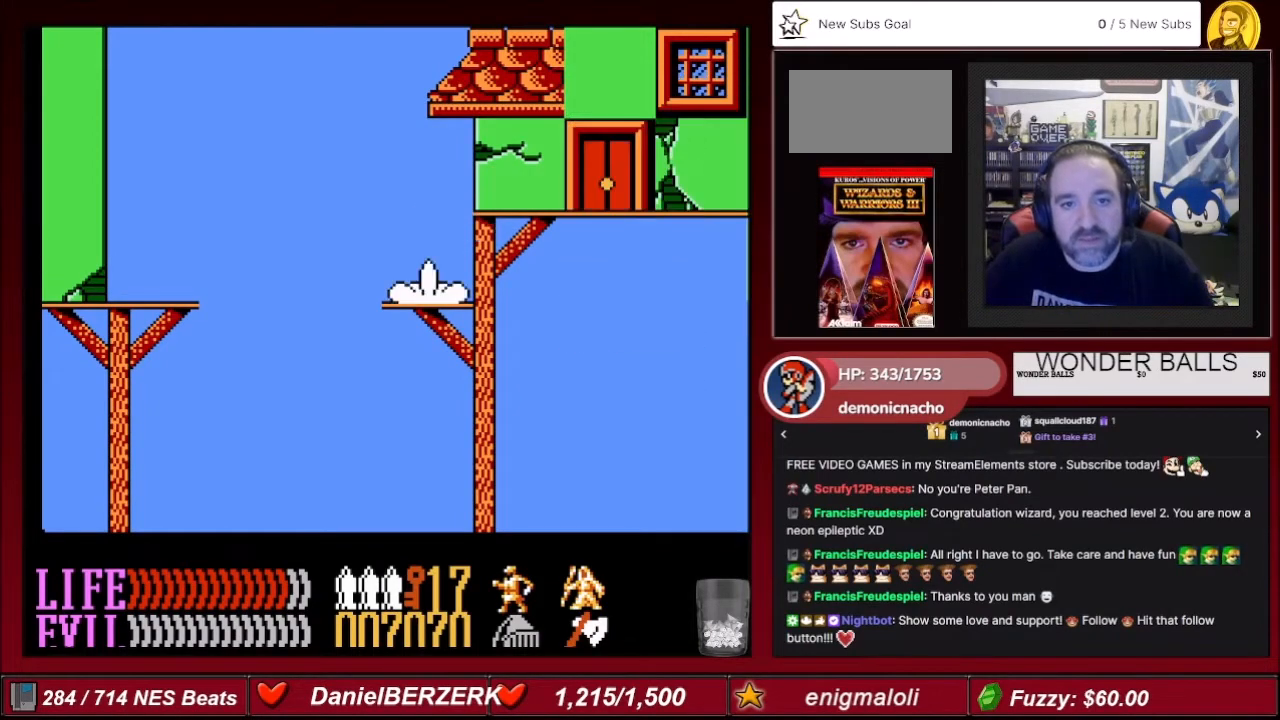
{"buttons": [], "events": []}
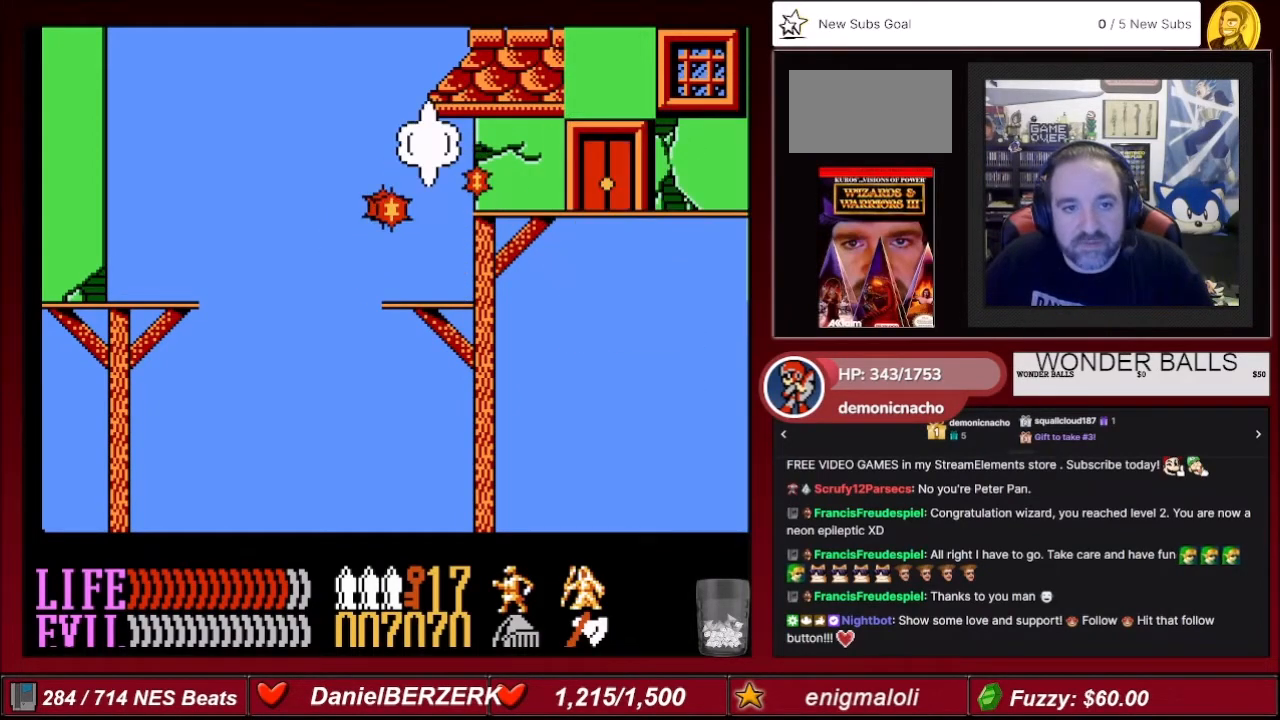
{"buttons": [], "events": []}
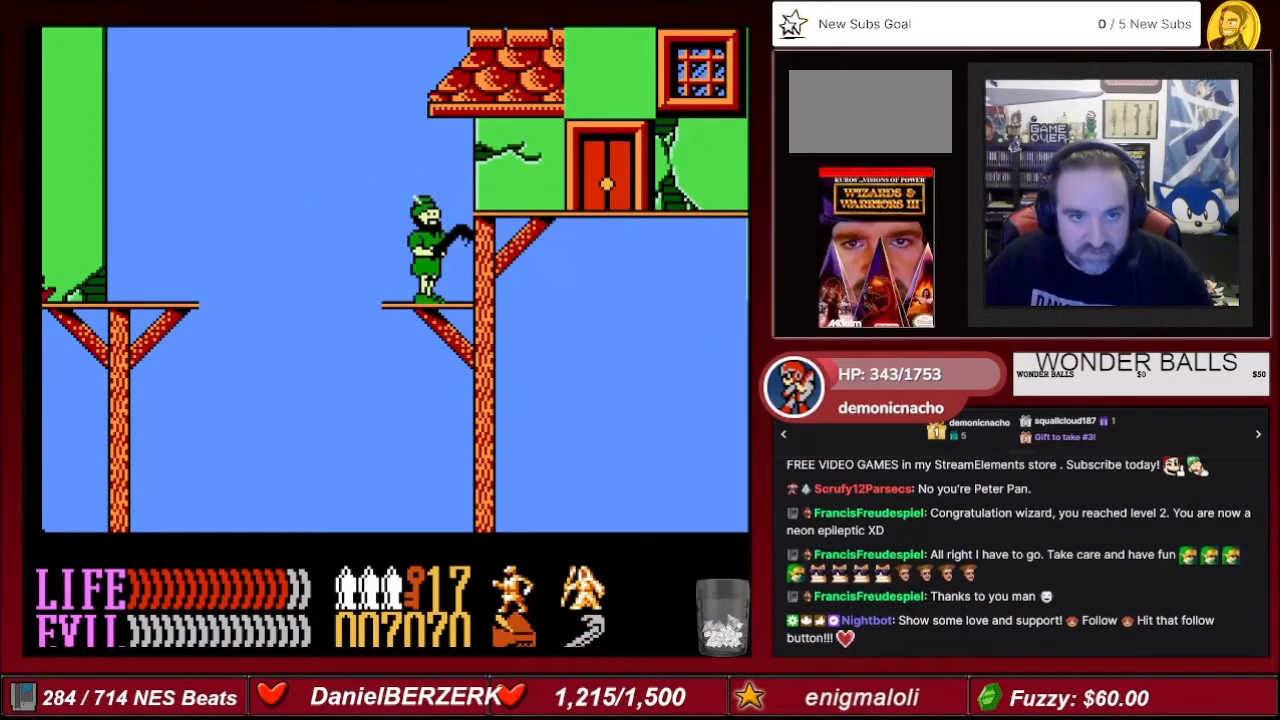
{"buttons": ["DPAD_RIGHT"], "events": [[100, "A", "down"], [100, "DPAD_RIGHT", "down"], [434, "A", "up"]]}
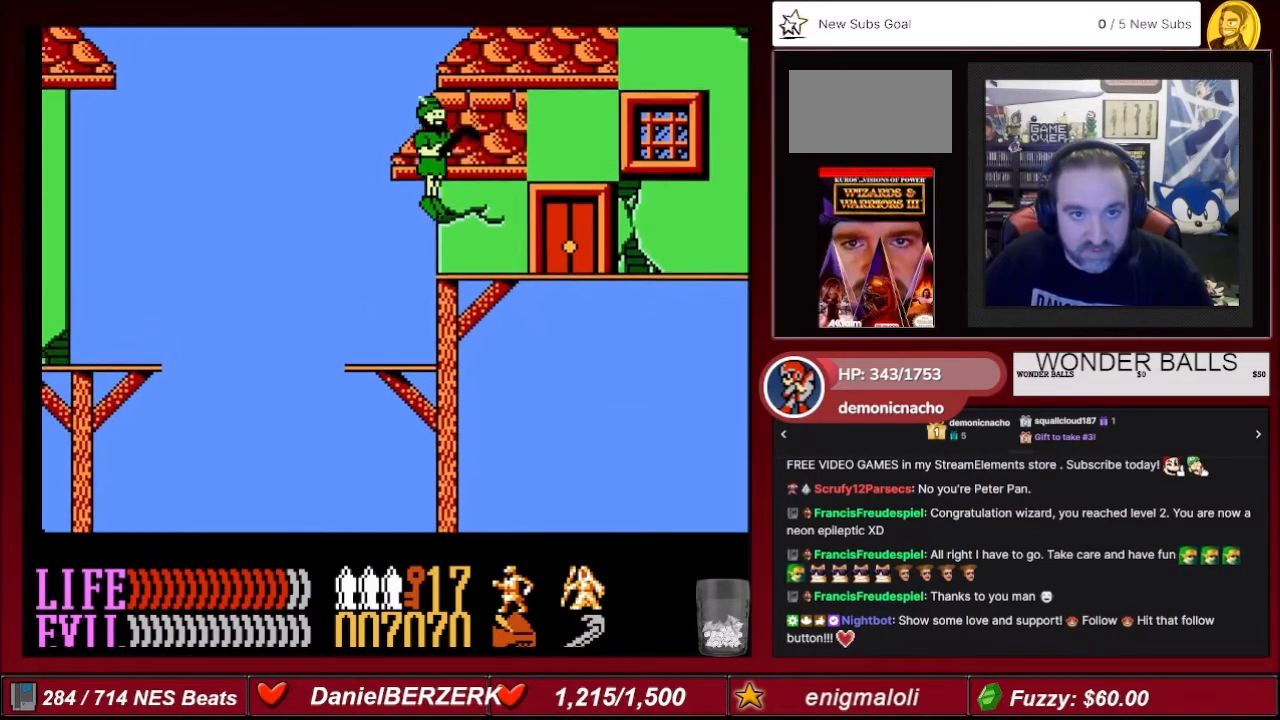
{"buttons": ["DPAD_RIGHT"], "events": []}
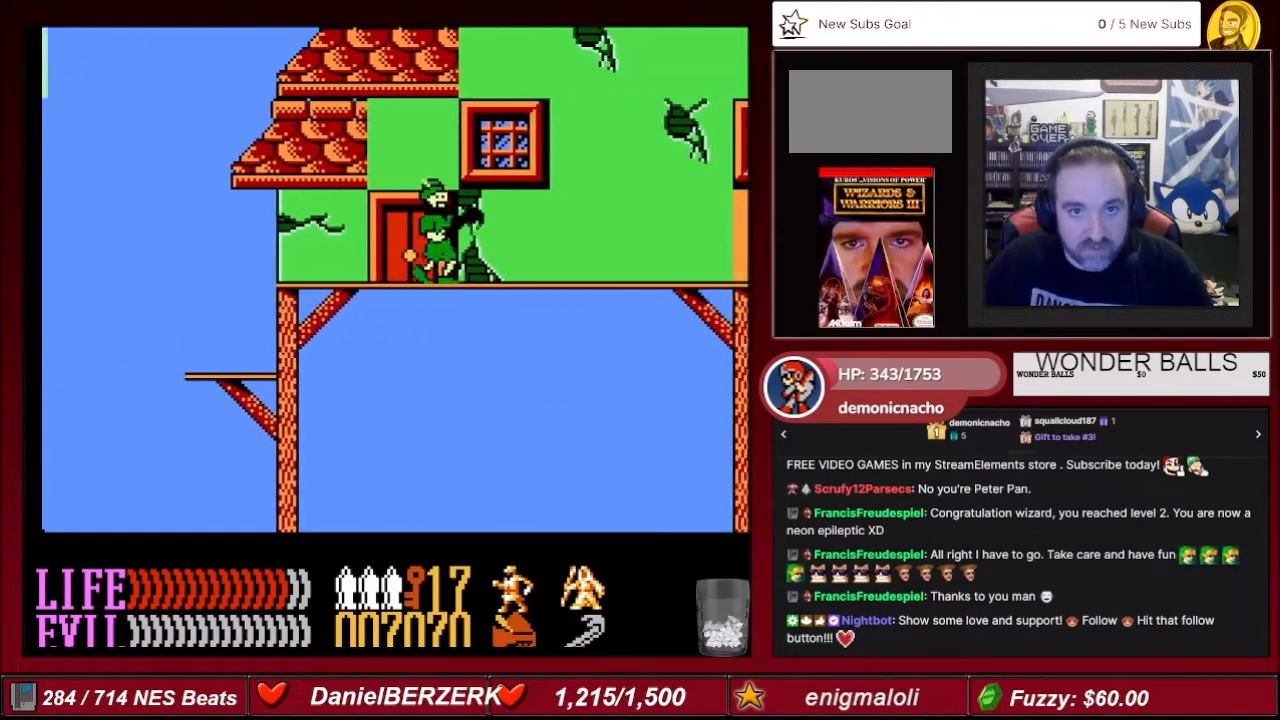
{"buttons": ["A", "DPAD_RIGHT"], "events": [[267, "A", "down"]]}
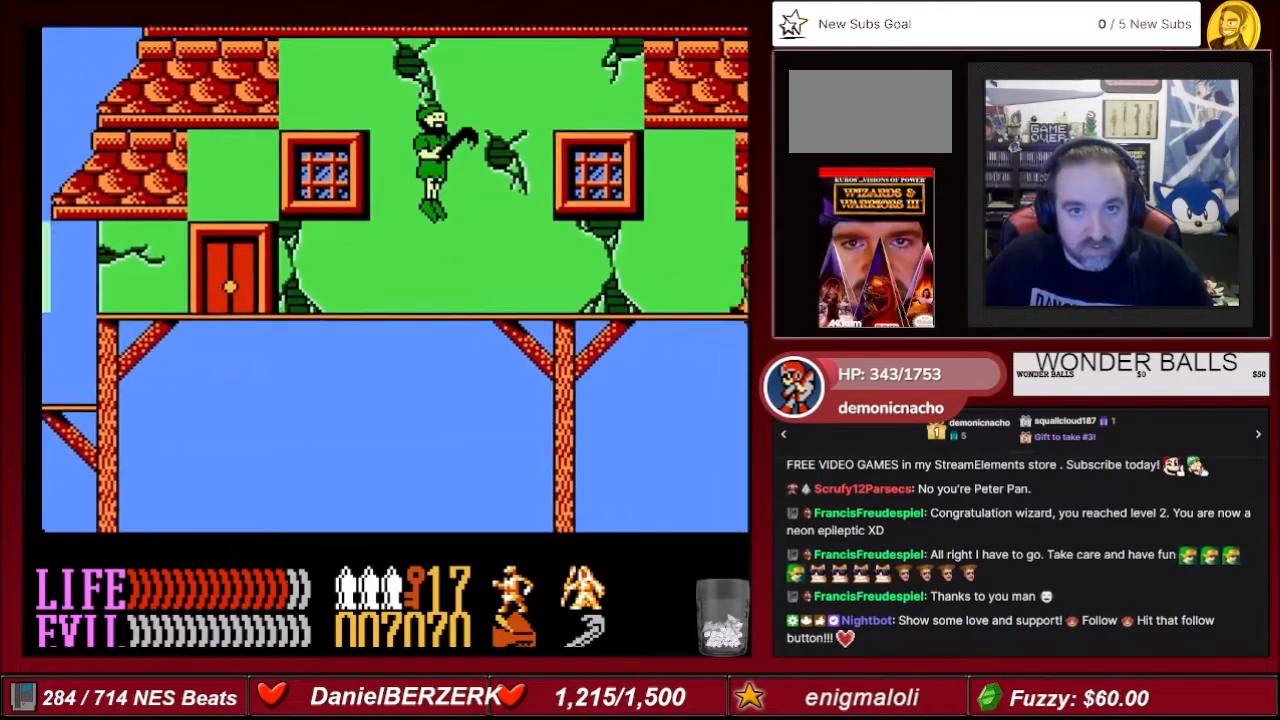
{"buttons": ["DPAD_LEFT"], "events": [[200, "DPAD_RIGHT", "up"], [333, "DPAD_LEFT", "down"], [433, "A", "up"]]}
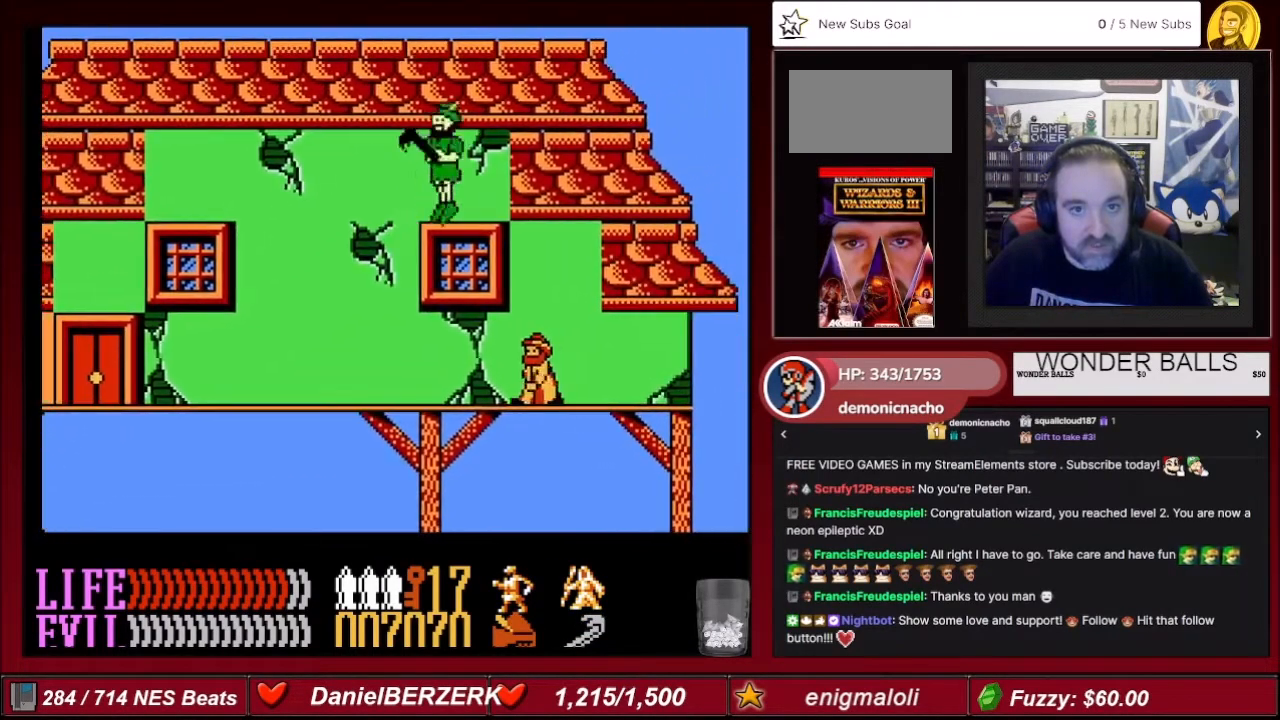
{"buttons": ["DPAD_LEFT"], "events": []}
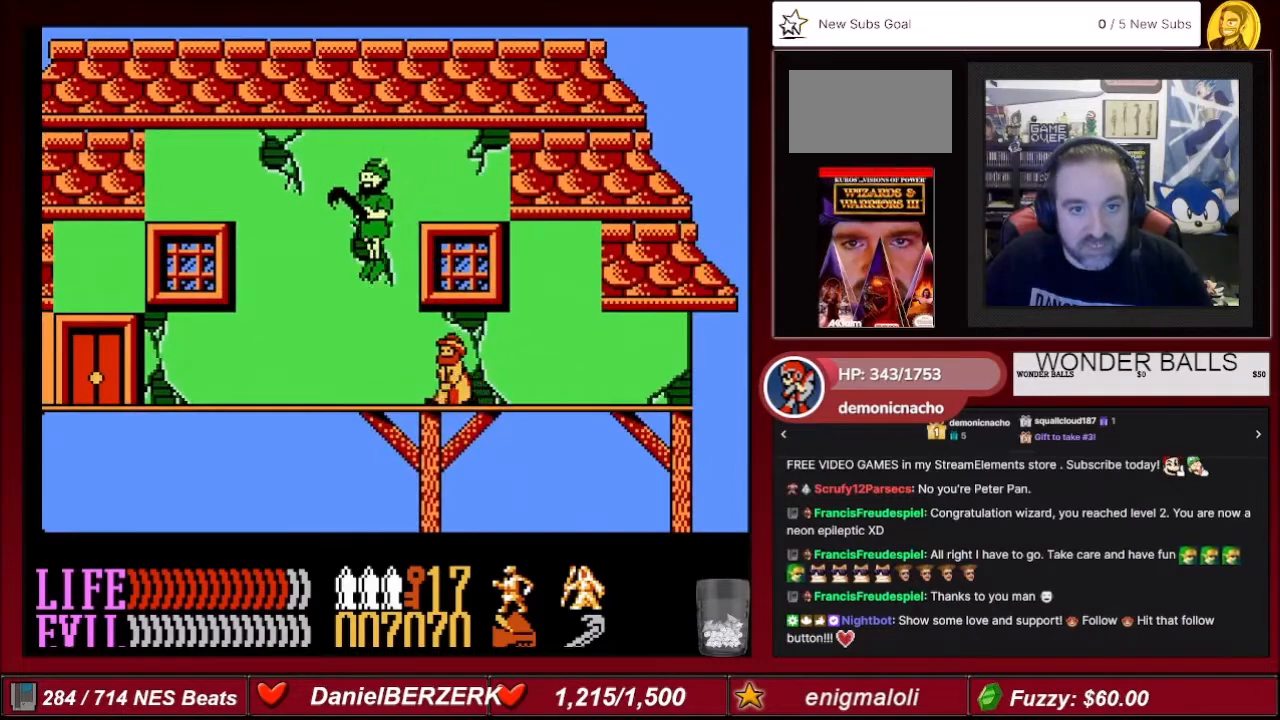
{"buttons": ["DPAD_LEFT"], "events": []}
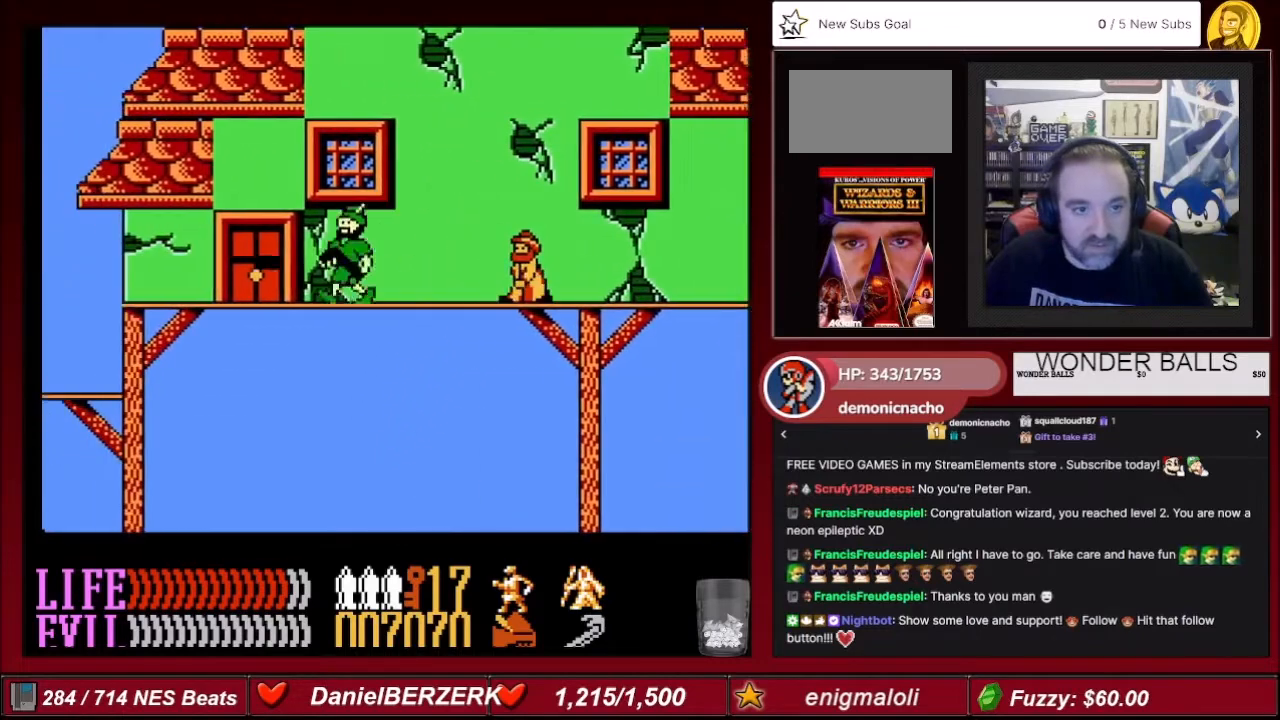
{"buttons": ["DPAD_UP"], "events": [[167, "DPAD_LEFT", "up"], [267, "DPAD_RIGHT", "down"], [334, "DPAD_RIGHT", "up"], [434, "DPAD_UP", "down"]]}
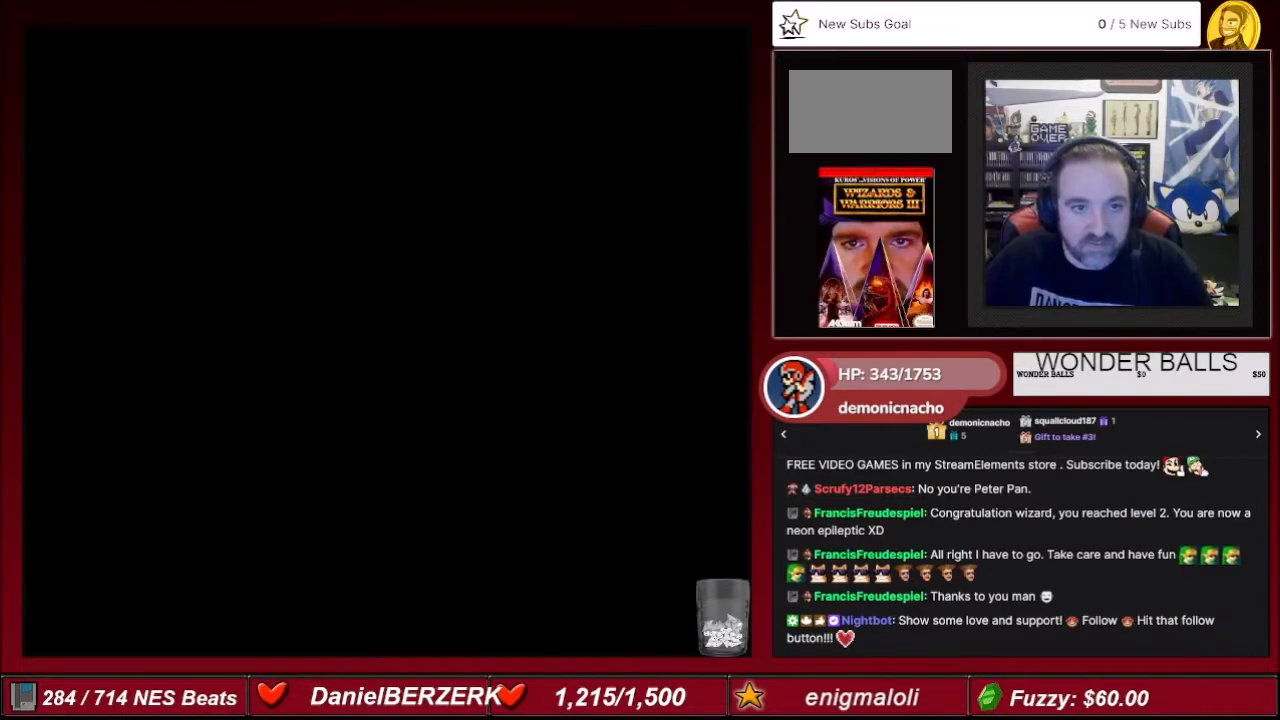
{"buttons": [], "events": [[33, "DPAD_UP", "up"]]}
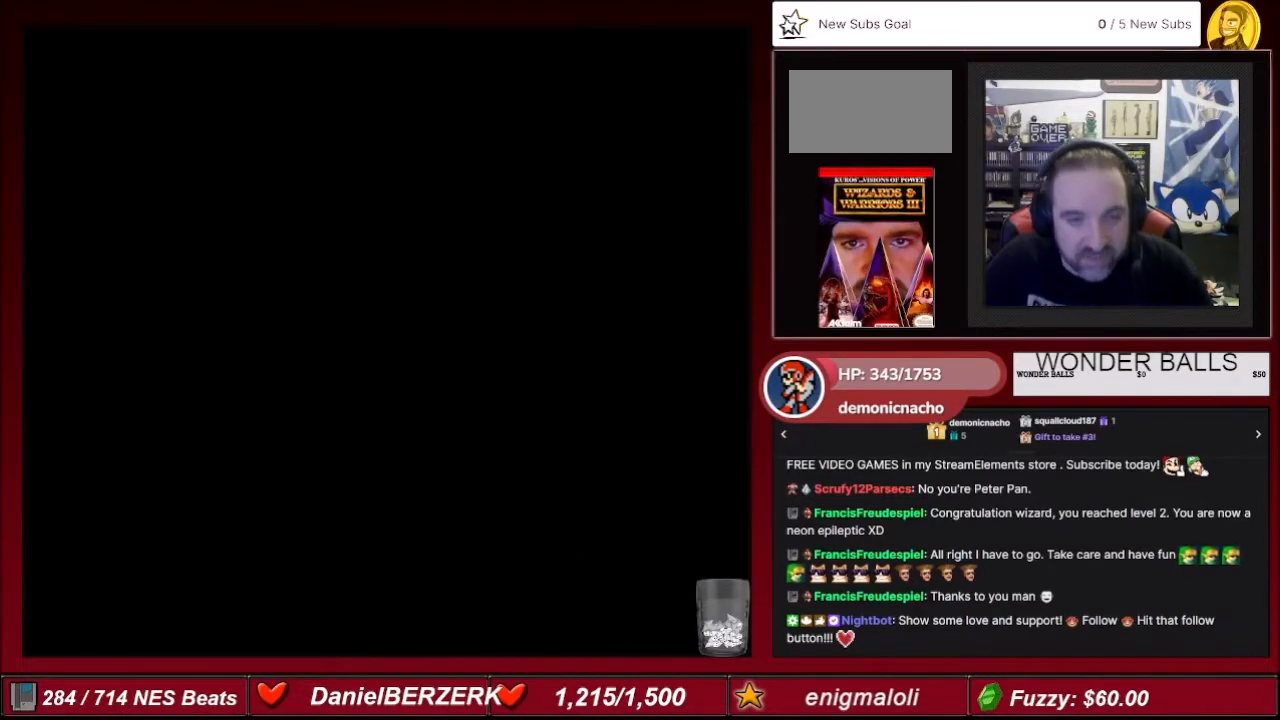
{"buttons": [], "events": []}
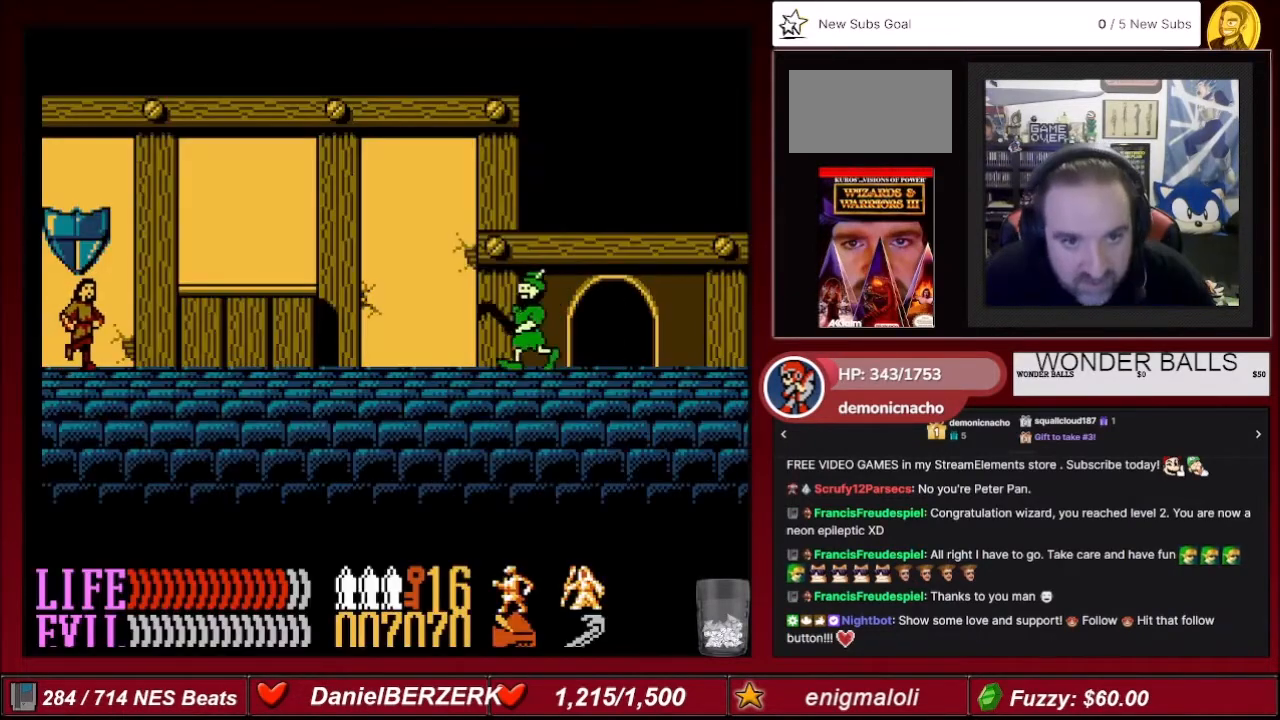
{"buttons": [], "events": []}
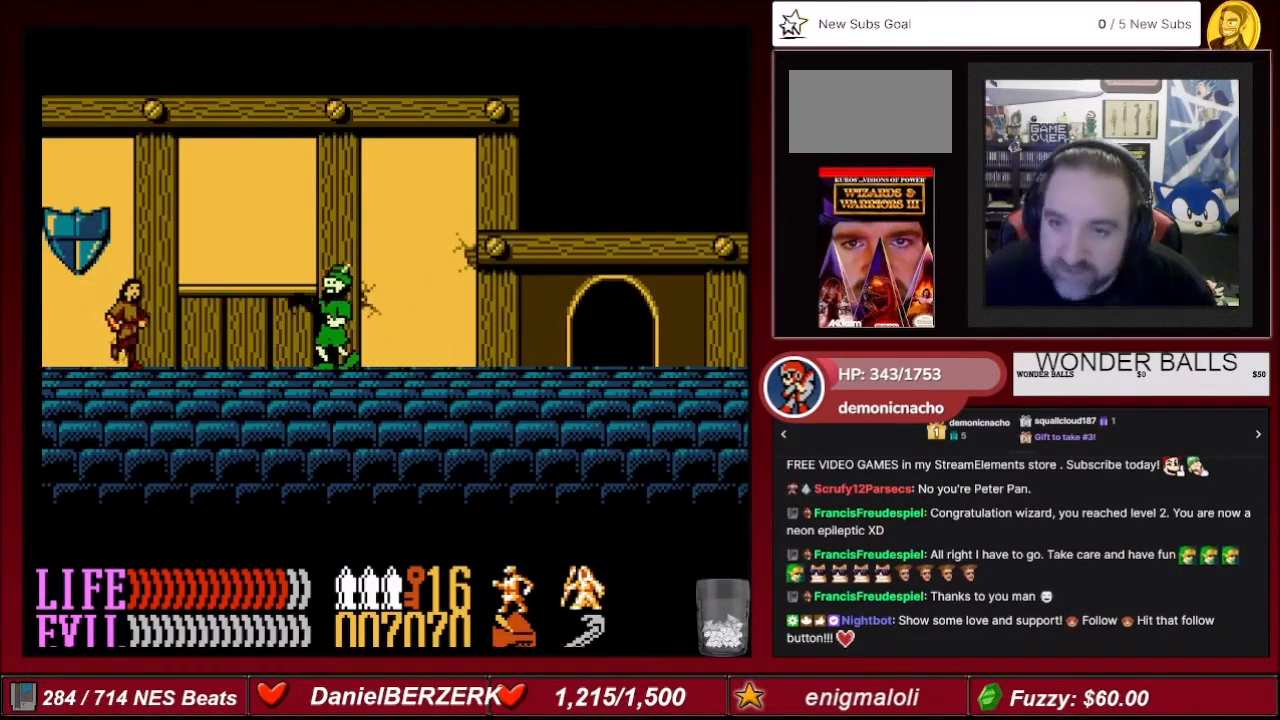
{"buttons": [], "events": []}
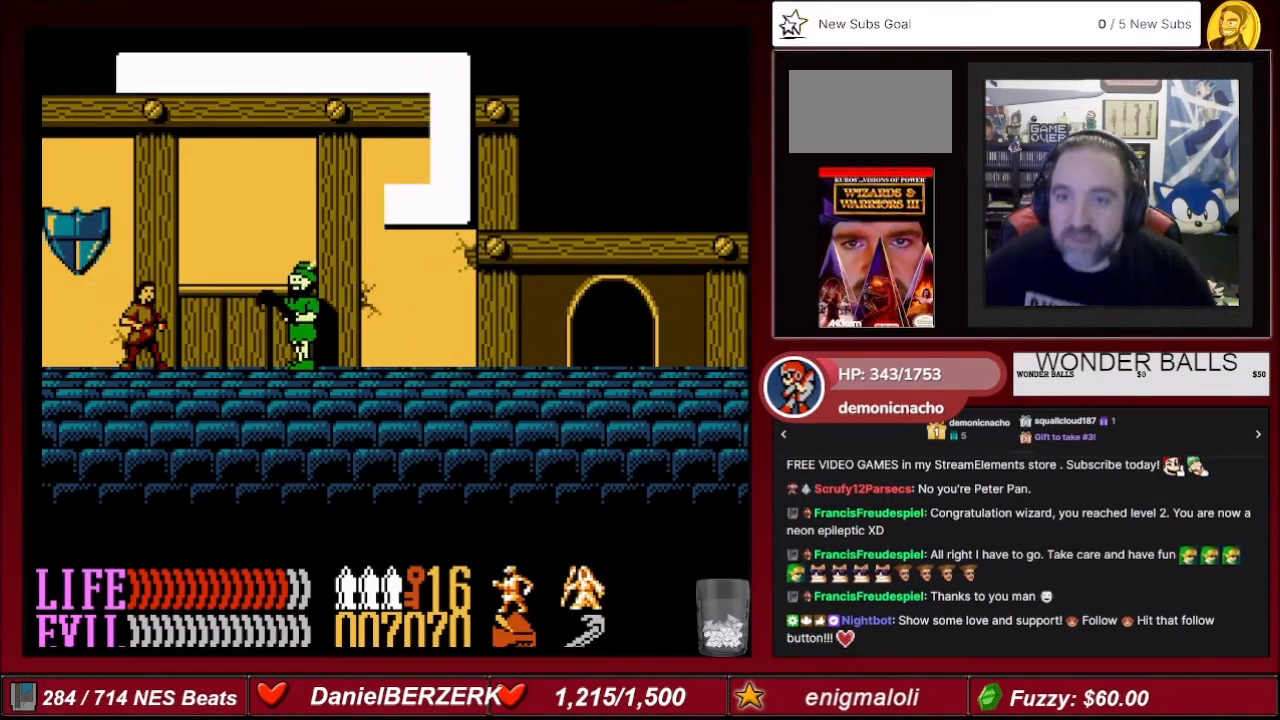
{"buttons": [], "events": []}
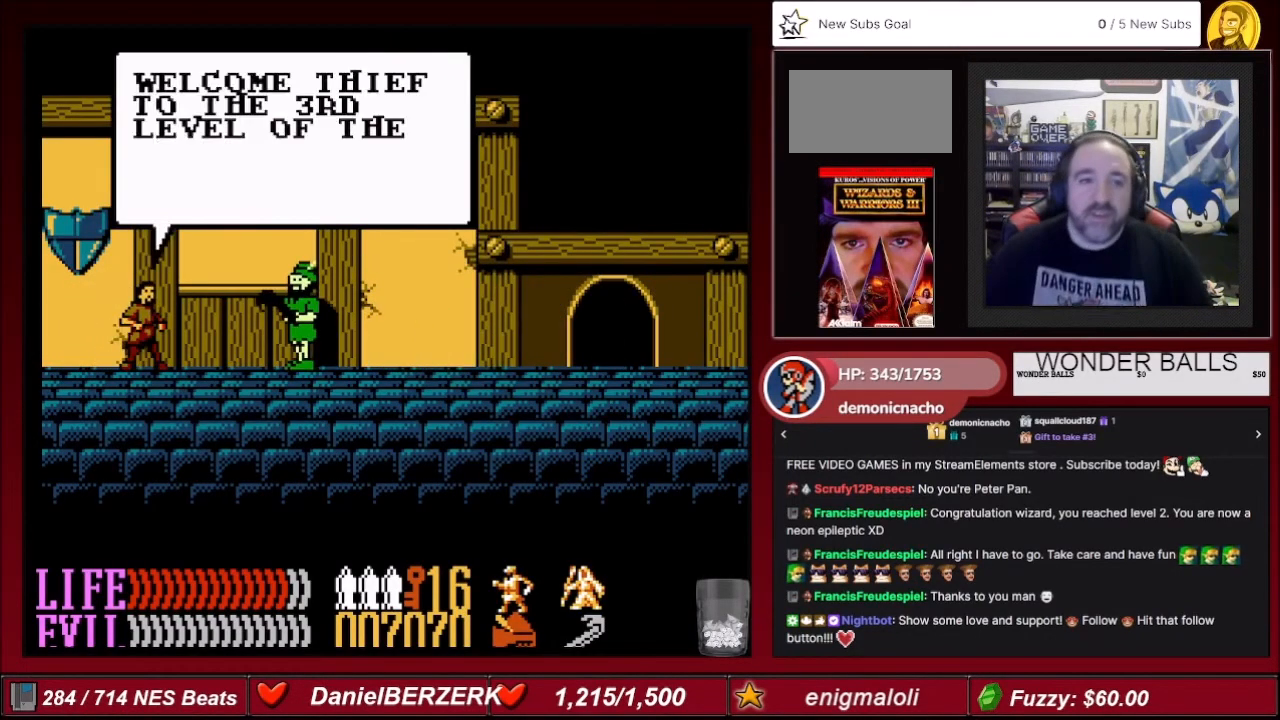
{"buttons": ["A"], "events": [[467, "A", "down"]]}
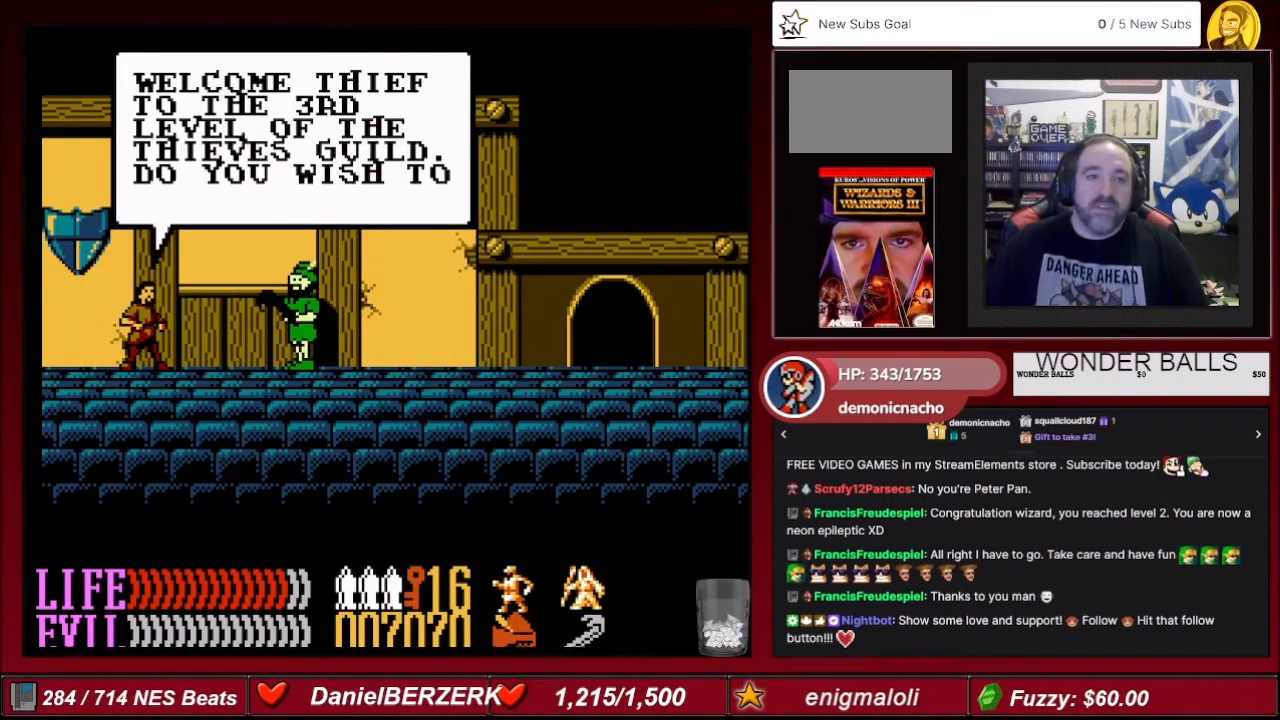
{"buttons": ["A"], "events": [[100, "A", "up"], [433, "A", "down"]]}
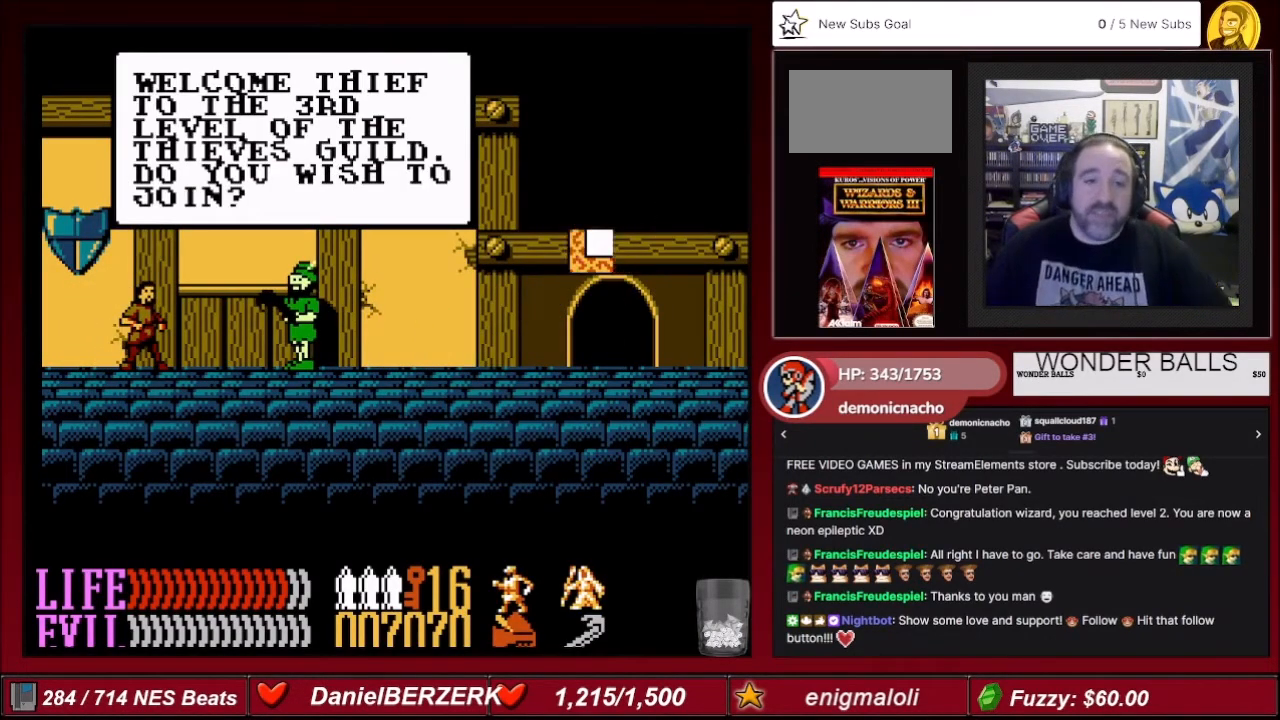
{"buttons": [], "events": [[100, "A", "up"]]}